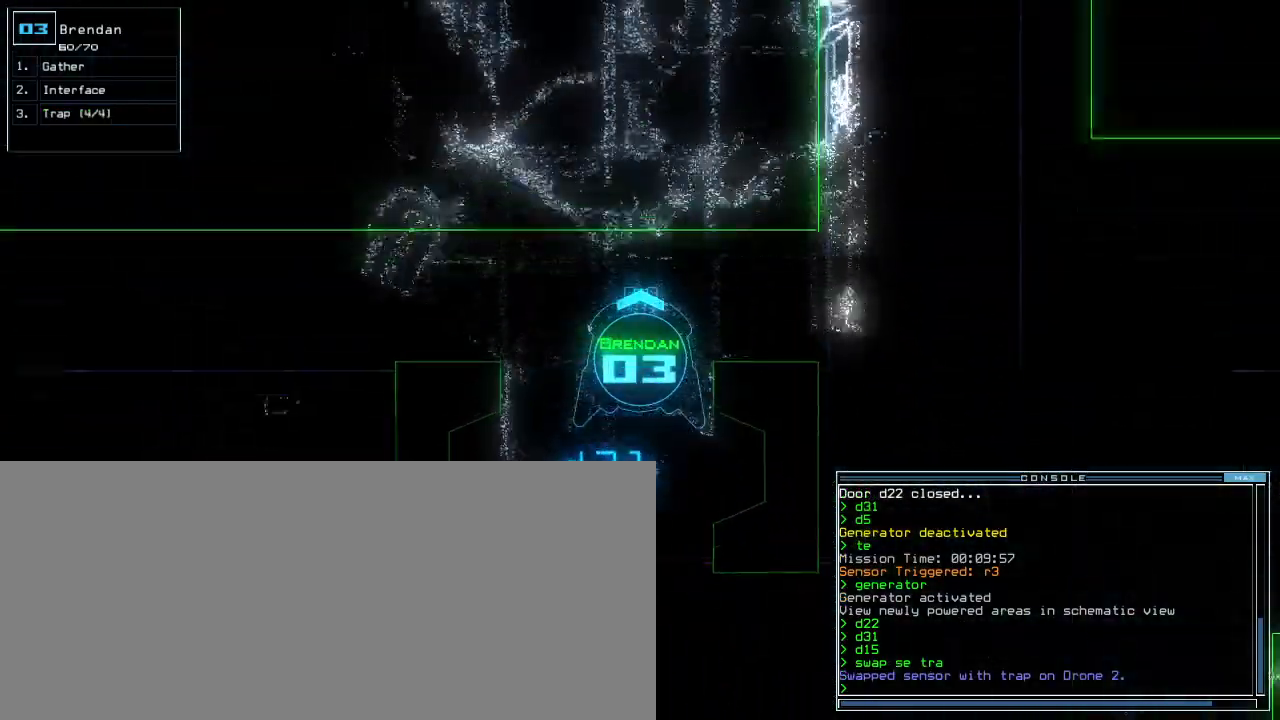
Gameplay with keyboard; each line is a JSON object with the keys held at the frame after it. "events" lists presses ("down") and releases ("up") of ".", "0", "1", "2", "3", "4", "5", "6", "7", "8", "9", "a", "b", "backspace", "c", "caps_lock", "comma", "ctrl_l", "ctrl_r", "d", "down", "e", "equals", "escape", "f", "f9", "g", "h", "i", "j", "k", "l", "left", "m", "minus", "n", "o", "p", "q", "quote", "r", "return", "right", "s", "semicolon", "shift_l", "shift_r", "space", "t", "tab", "tilde", "u", "up", "v", "w", "x", "y" and "z" between this image and that frame as [ms after this image, input, new state], when the widget could be followed in between. No other keys are recorded. Mouse input is not recorded. Not read: other_keys.
{"keys": ["up"], "events": []}
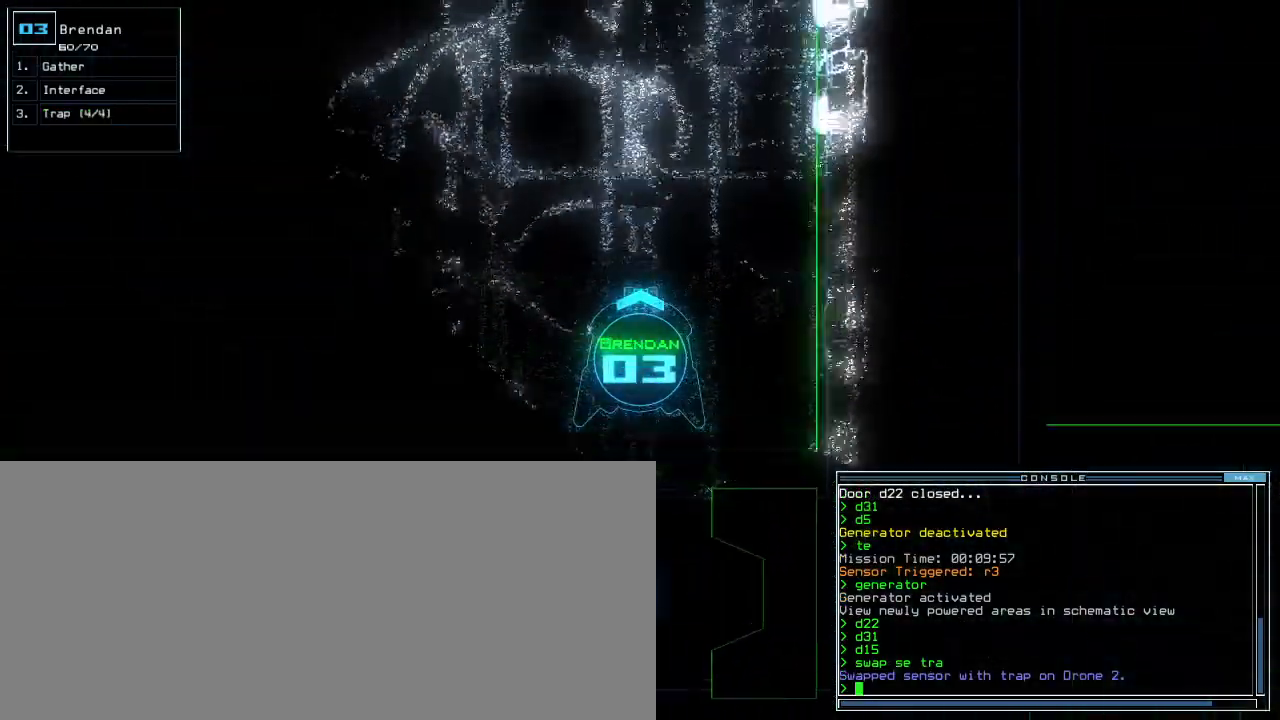
{"keys": ["up"], "events": []}
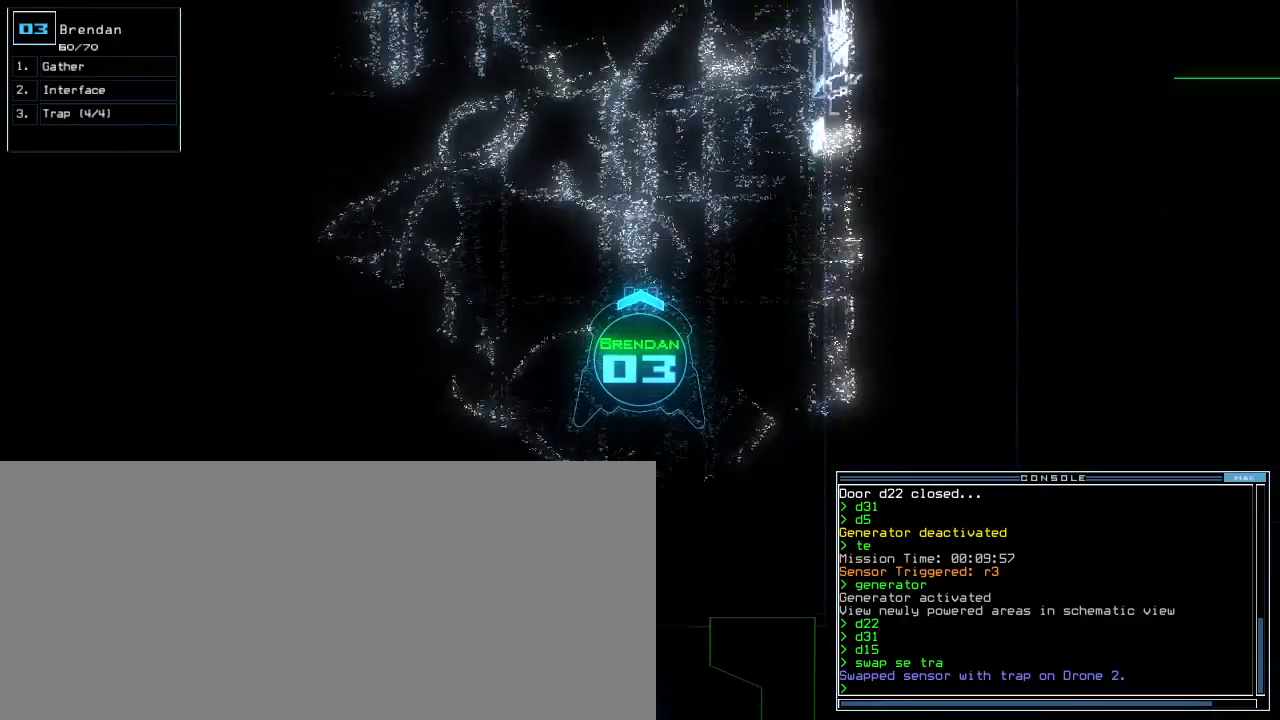
{"keys": ["up"], "events": []}
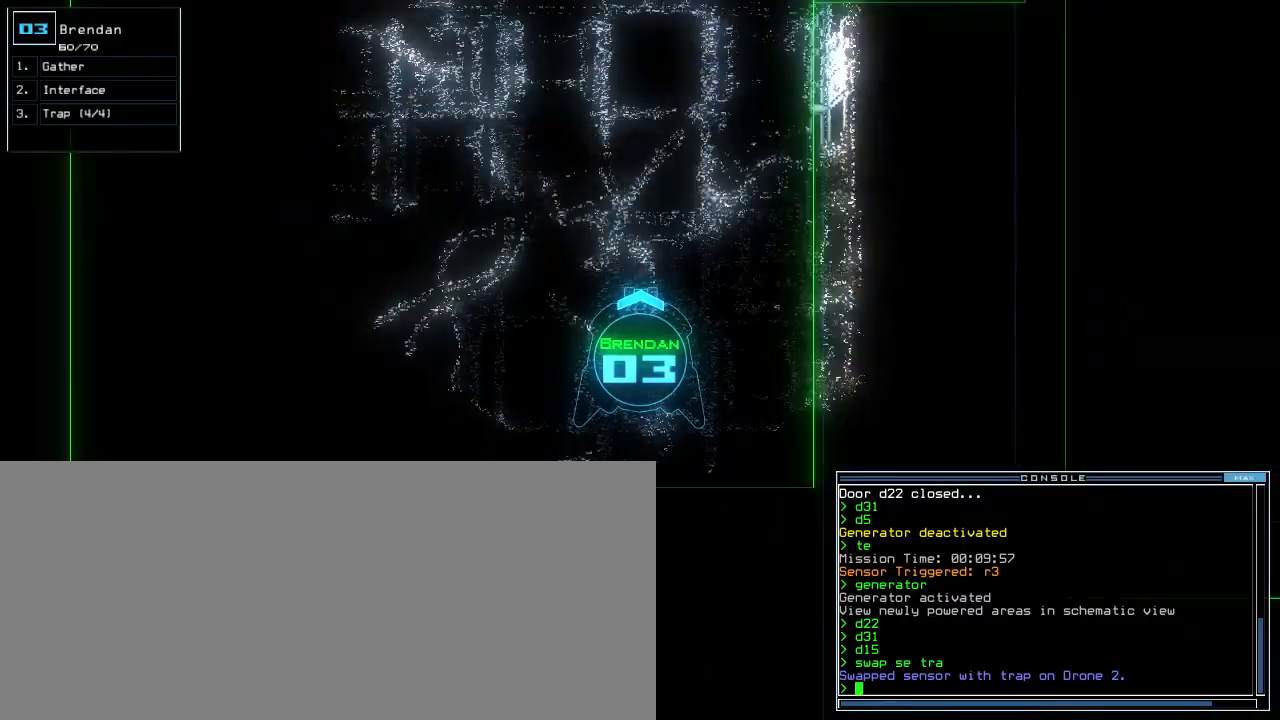
{"keys": ["up"], "events": []}
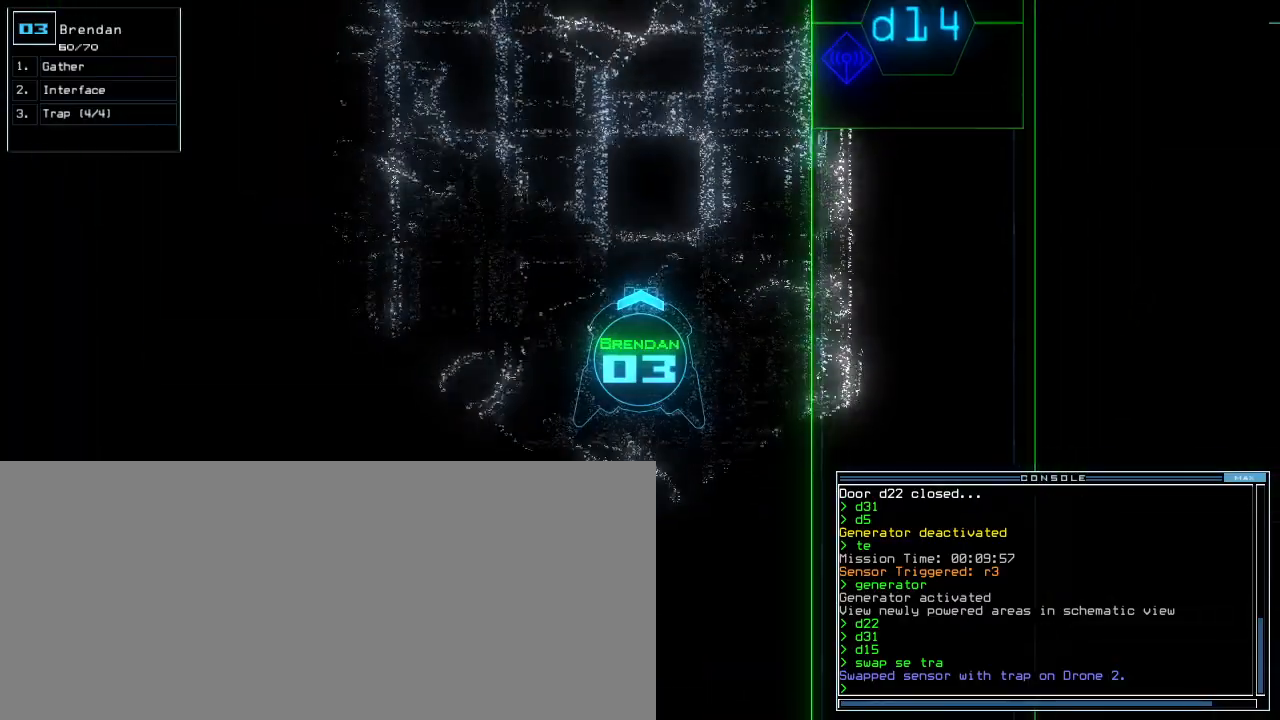
{"keys": [], "events": [[260, "space", "down"], [300, "up", "up"], [360, "space", "up"]]}
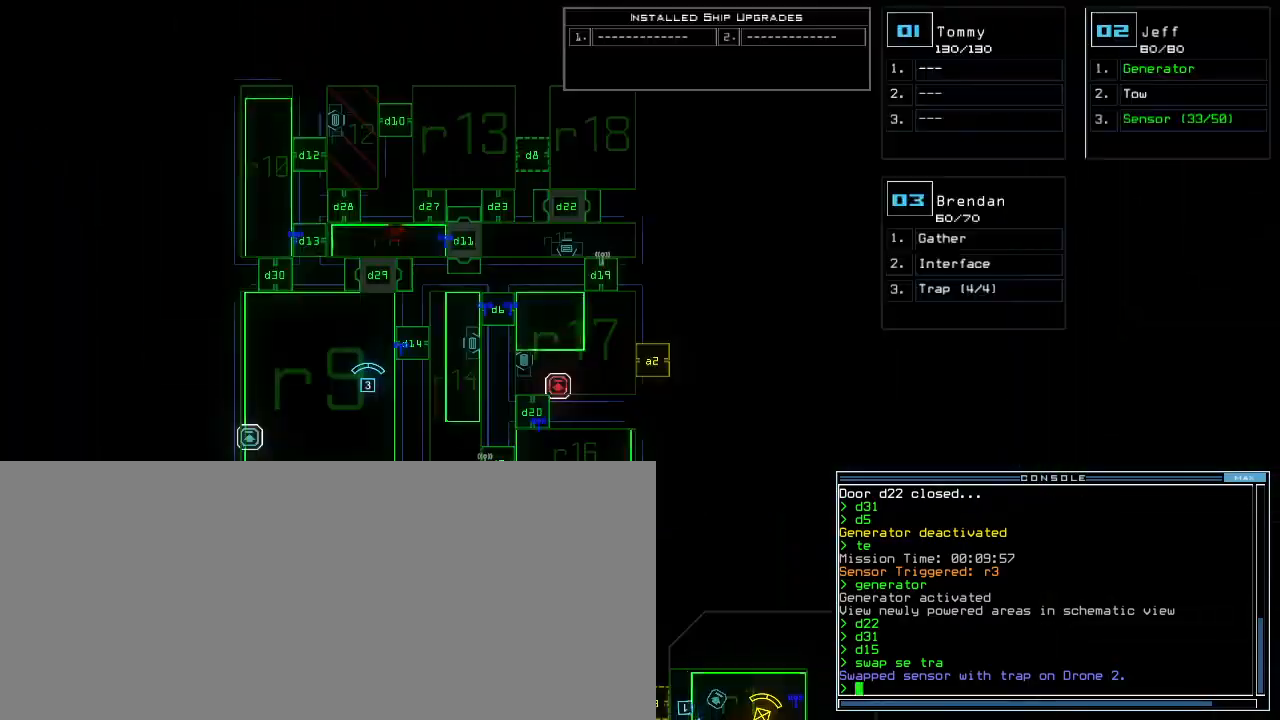
{"keys": [], "events": []}
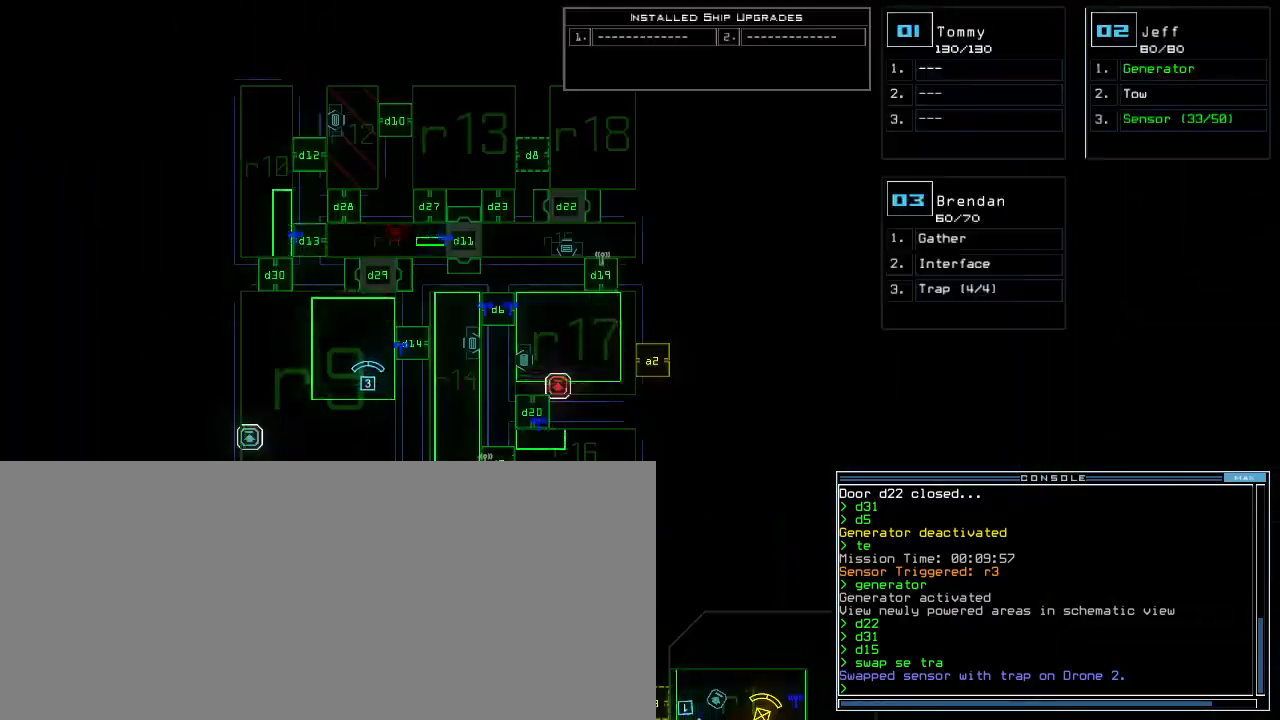
{"keys": ["up"], "events": [[200, "space", "down"], [220, "up", "down"], [240, "right", "down"], [320, "space", "up"], [340, "right", "up"]]}
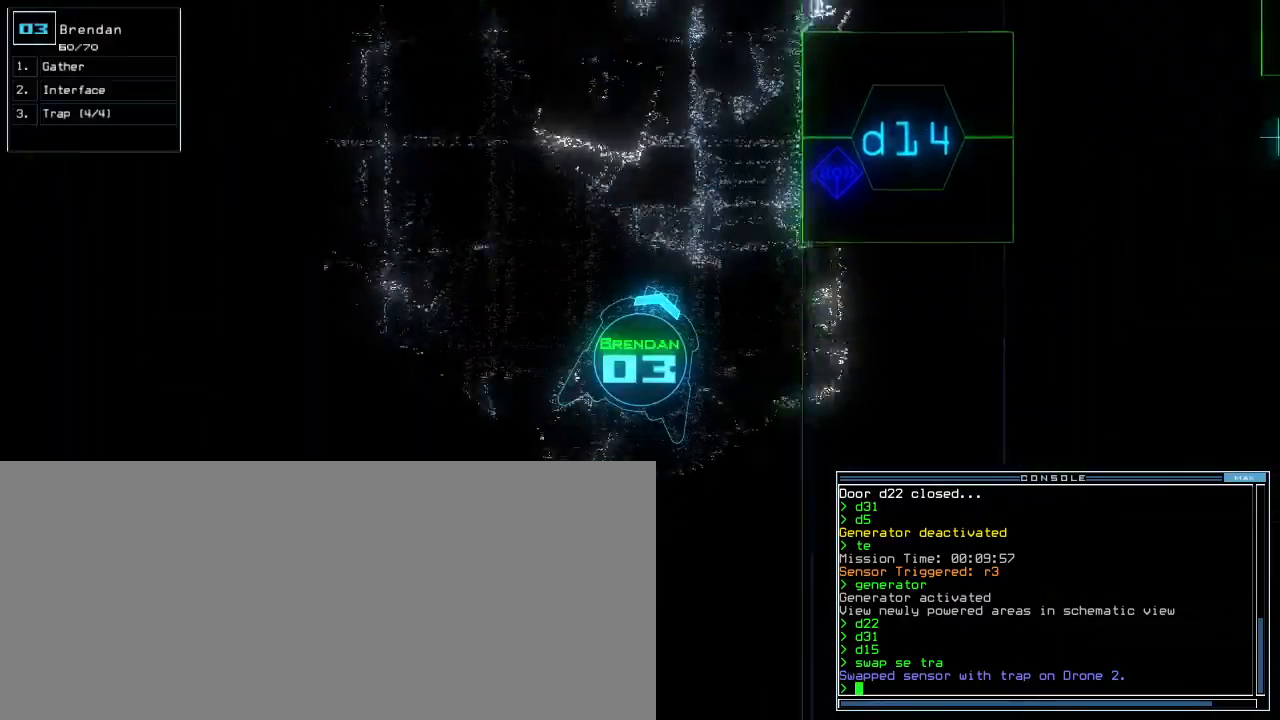
{"keys": ["1", "right", "up"], "events": [[220, "d", "down"], [300, "d", "up"], [460, "1", "down"], [480, "right", "down"]]}
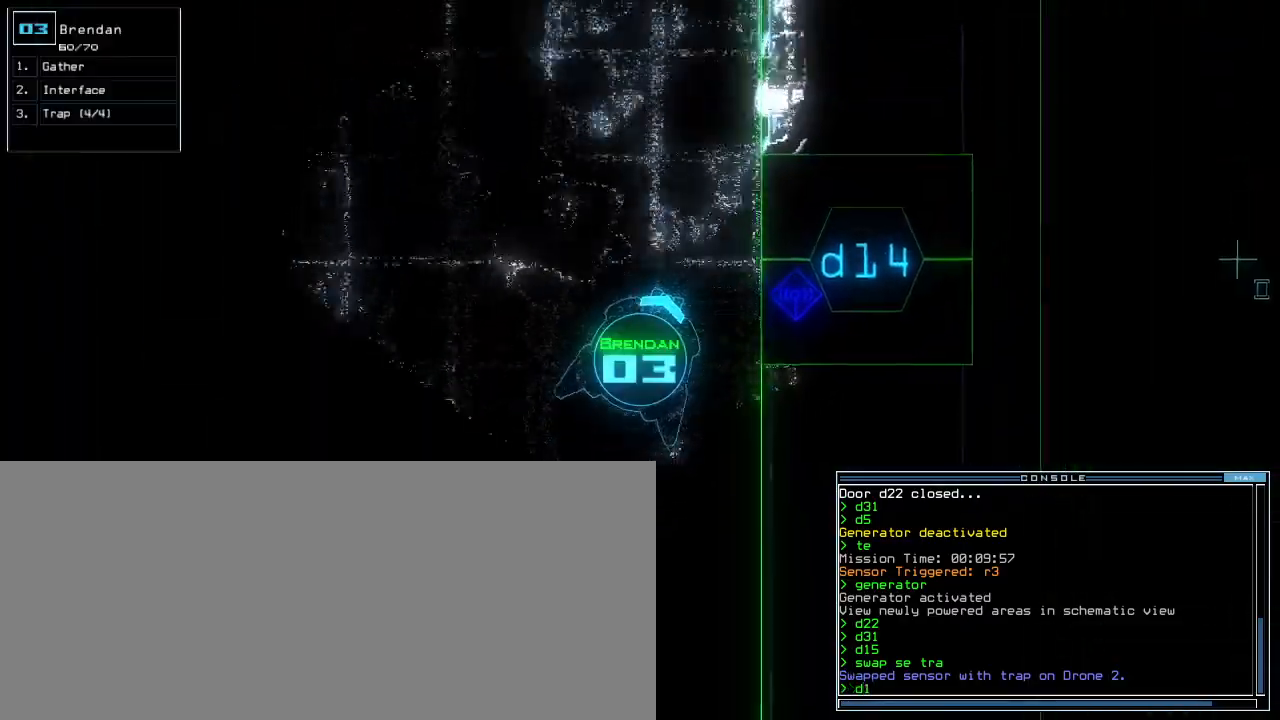
{"keys": ["up"], "events": [[20, "1", "up"], [200, "right", "up"], [240, "4", "down"], [320, "return", "down"], [340, "4", "up"], [420, "return", "up"]]}
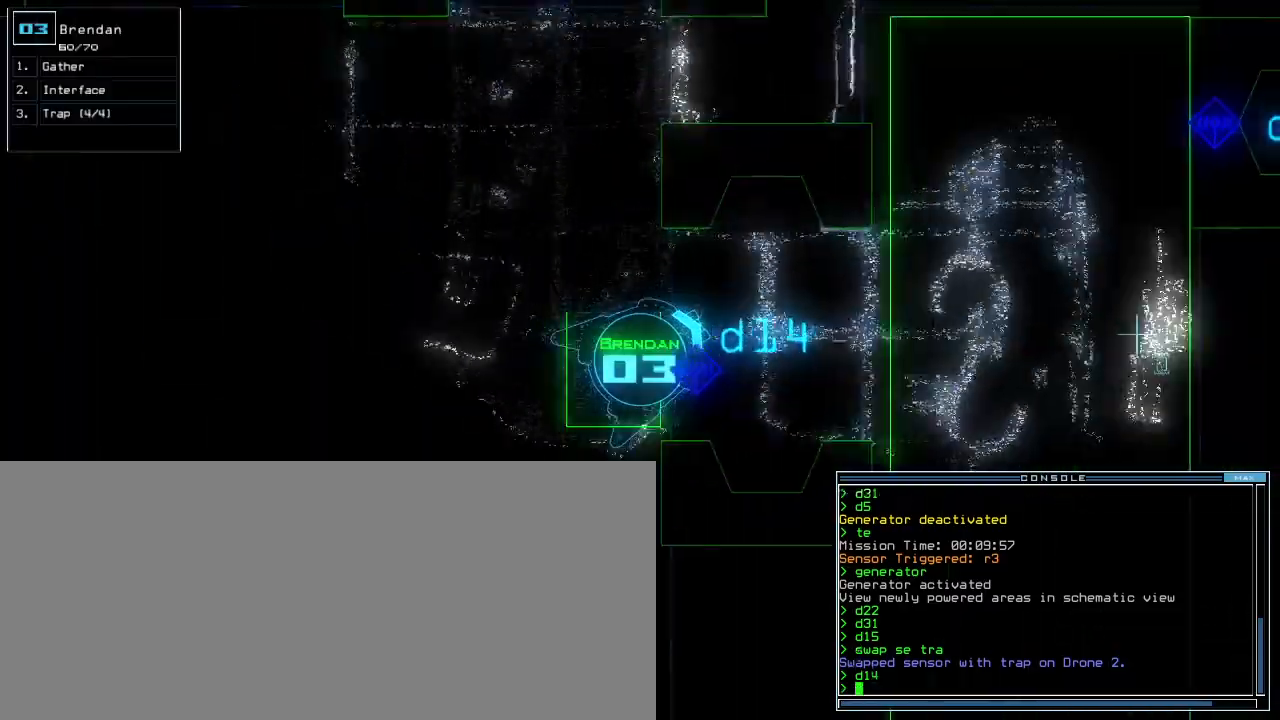
{"keys": ["up"], "events": [[80, "right", "down"], [220, "right", "up"]]}
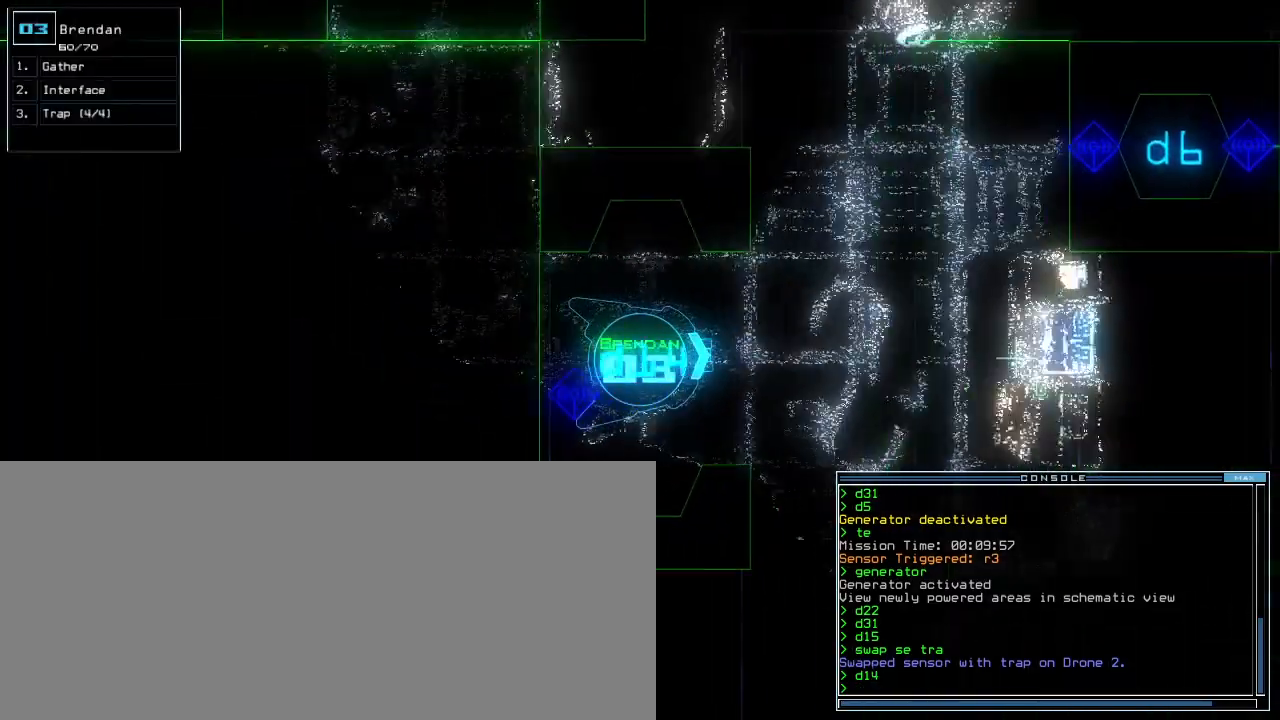
{"keys": ["d", "up"], "events": [[460, "d", "down"]]}
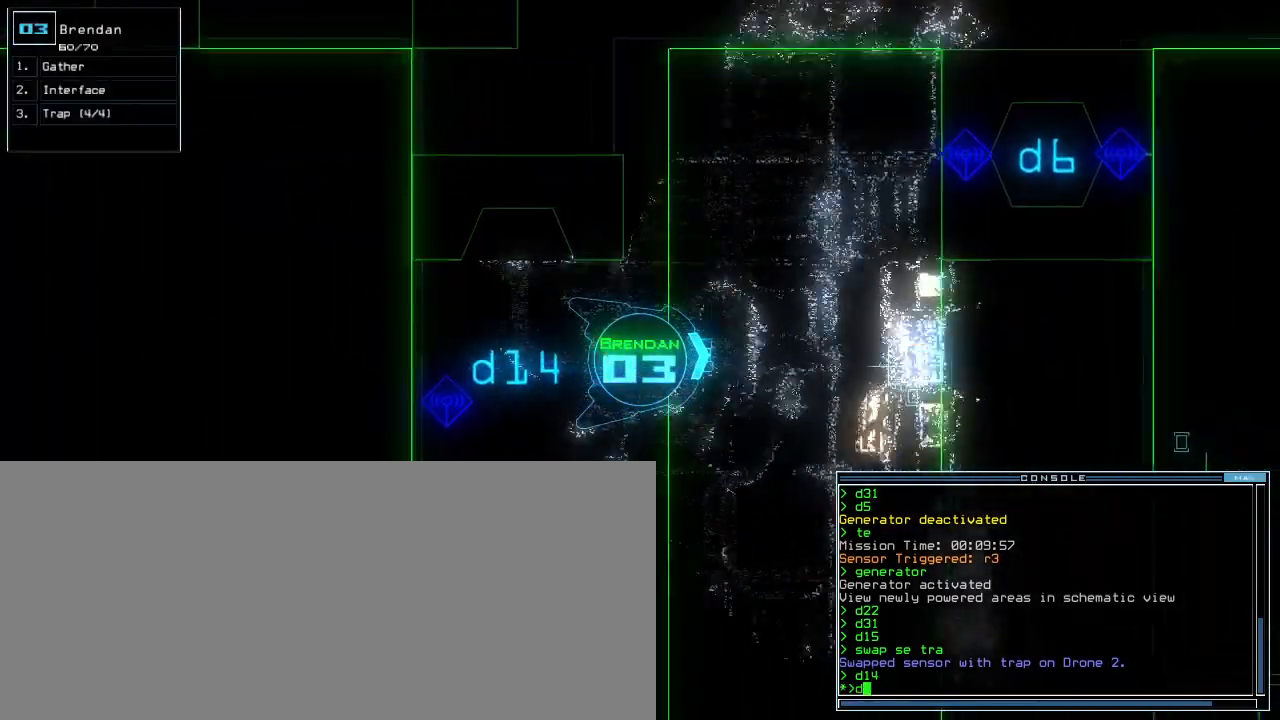
{"keys": [], "events": [[20, "d", "up"], [140, "c", "down"], [220, "c", "up"], [340, "t", "down"], [340, "up", "up"], [420, "t", "up"], [440, "return", "down"], [500, "return", "up"]]}
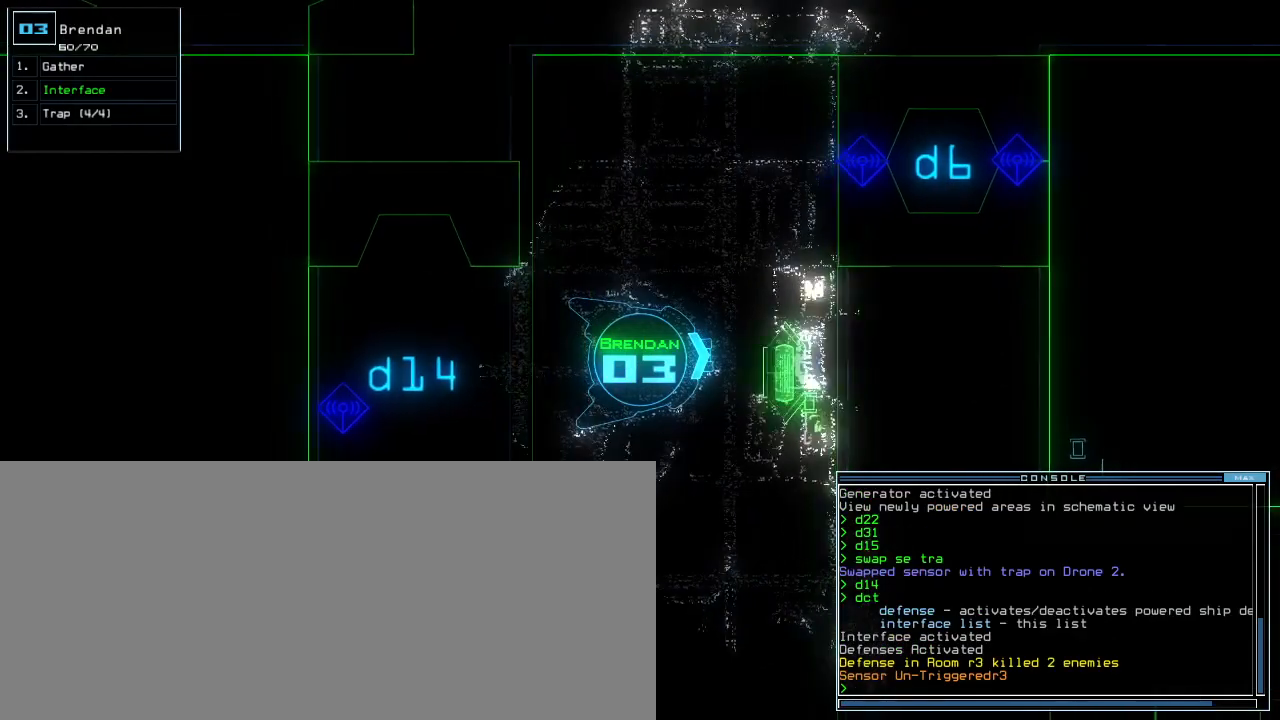
{"keys": [], "events": [[200, "d", "down"], [280, "f", "down"], [300, "d", "up"], [360, "f", "up"], [360, "return", "down"], [440, "return", "up"]]}
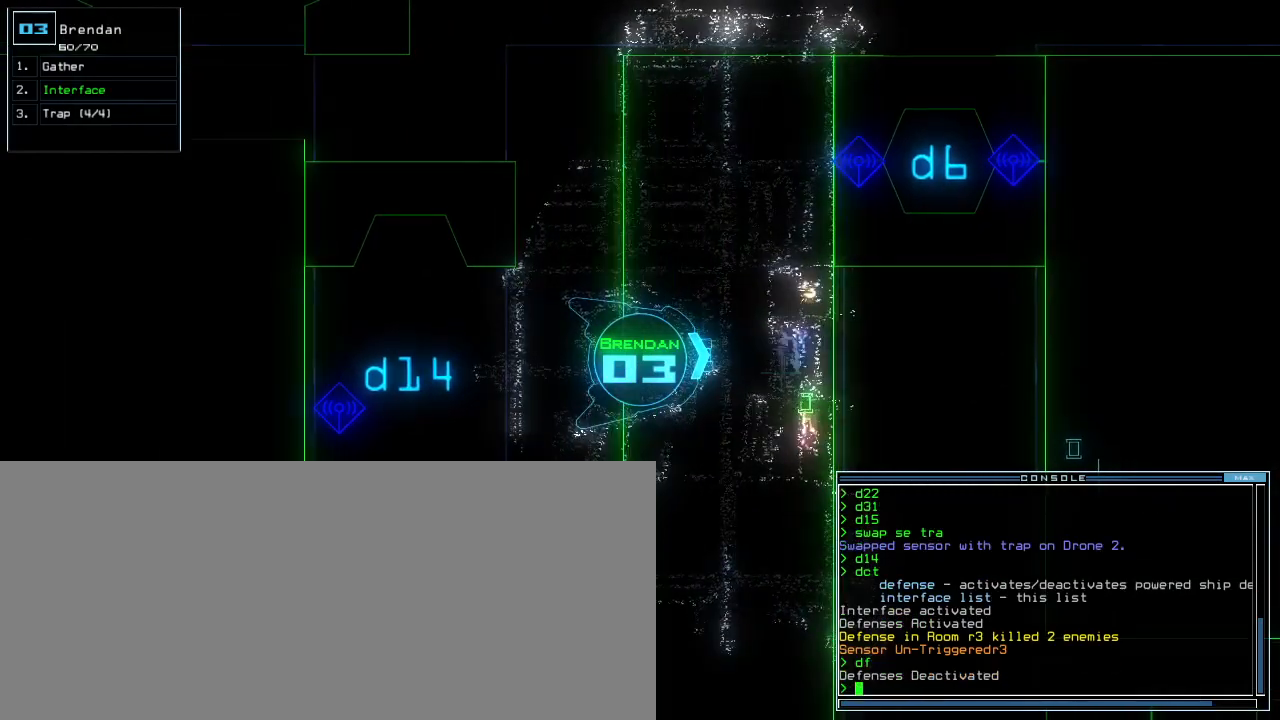
{"keys": [], "events": [[60, "space", "down"], [120, "space", "up"]]}
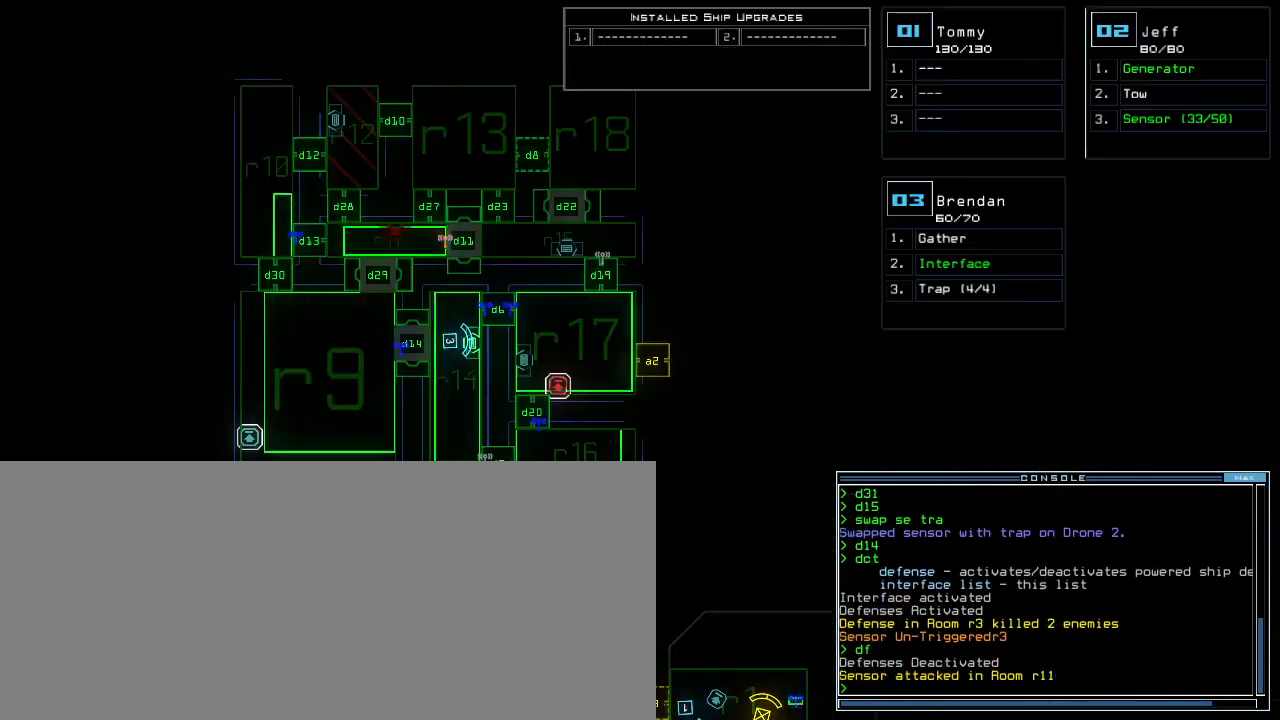
{"keys": ["left"], "events": [[200, "space", "down"], [220, "left", "down"], [300, "space", "up"]]}
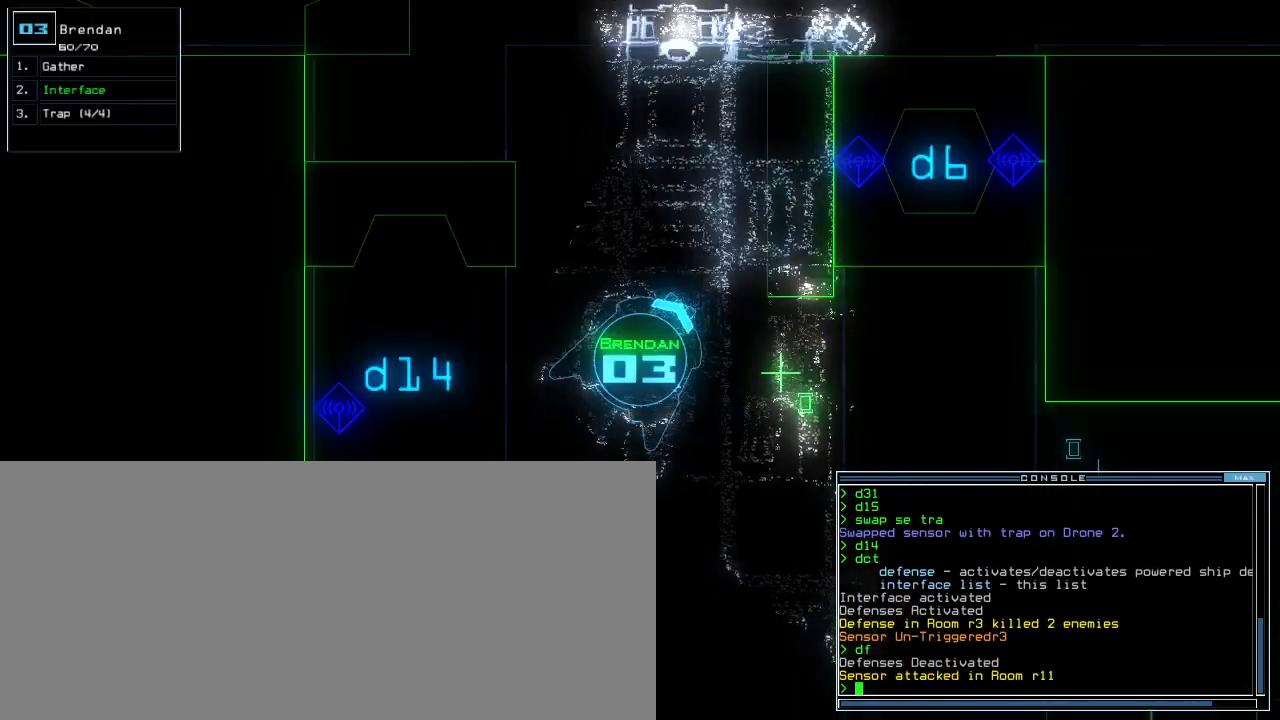
{"keys": ["right", "up"], "events": [[80, "up", "down"], [240, "left", "up"], [500, "right", "down"]]}
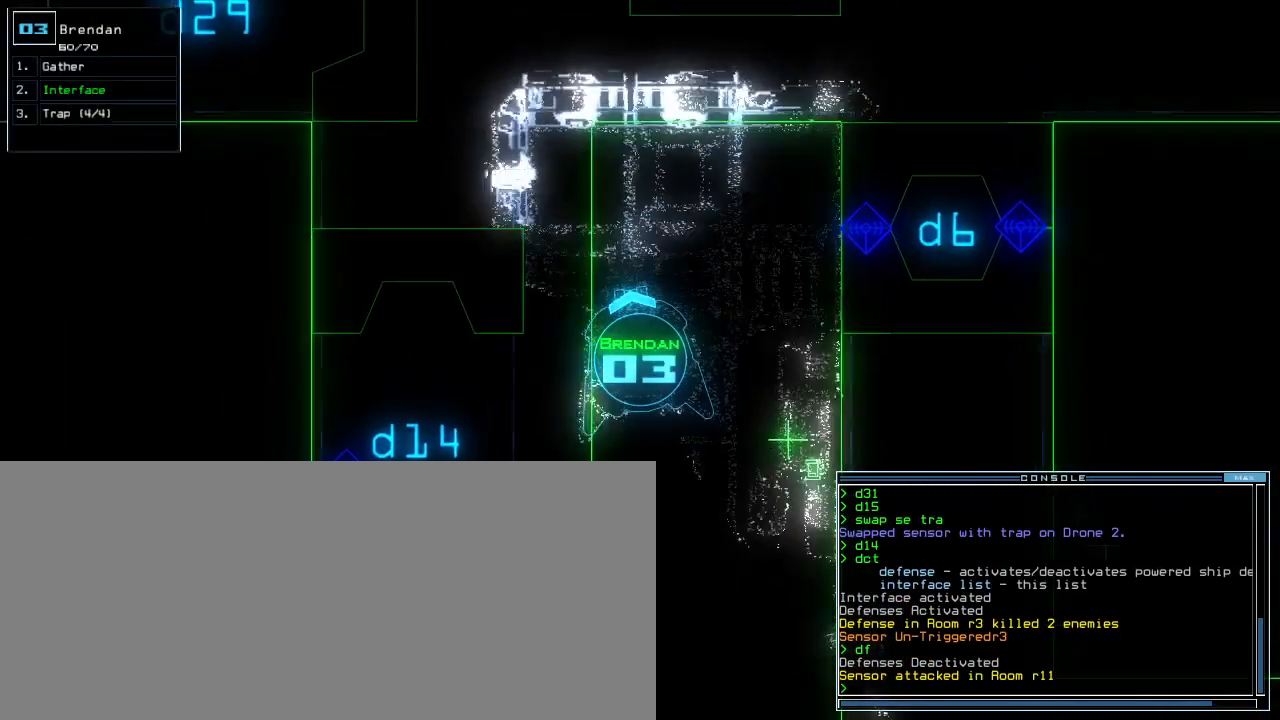
{"keys": ["right", "up"], "events": [[40, "d", "down"], [80, "right", "up"], [120, "d", "up"], [160, "right", "down"]]}
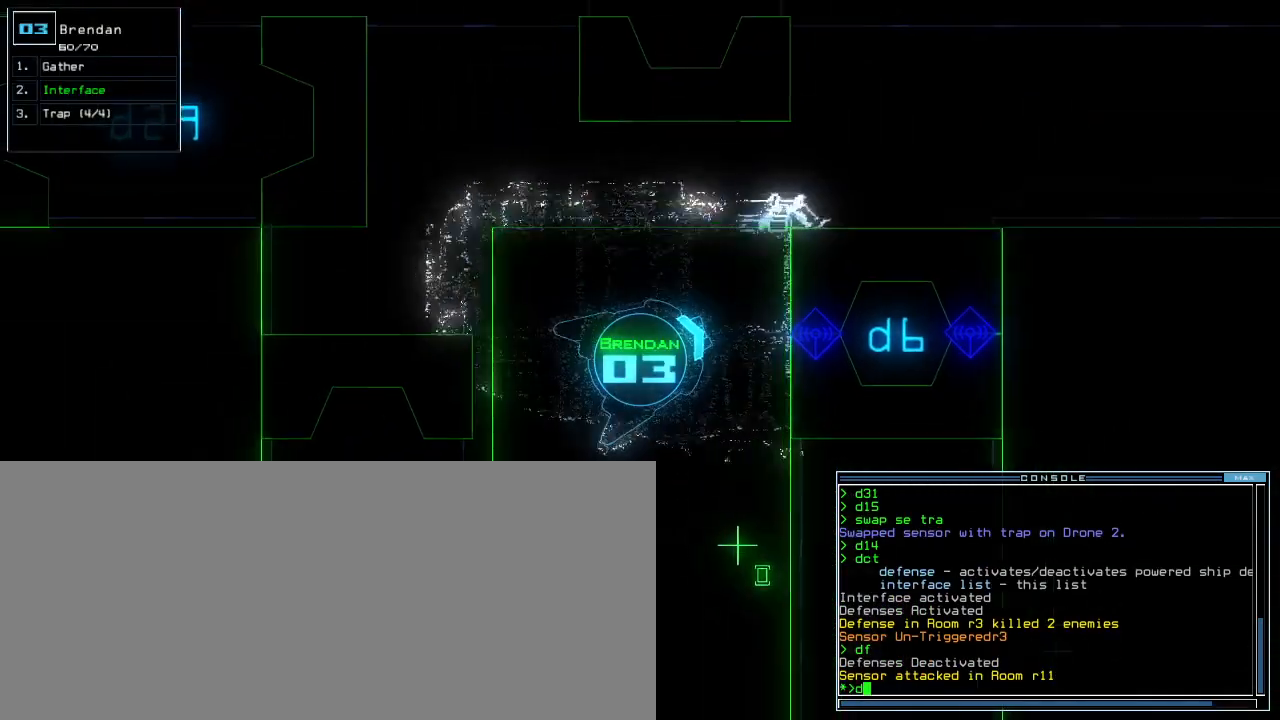
{"keys": ["right", "up"]}
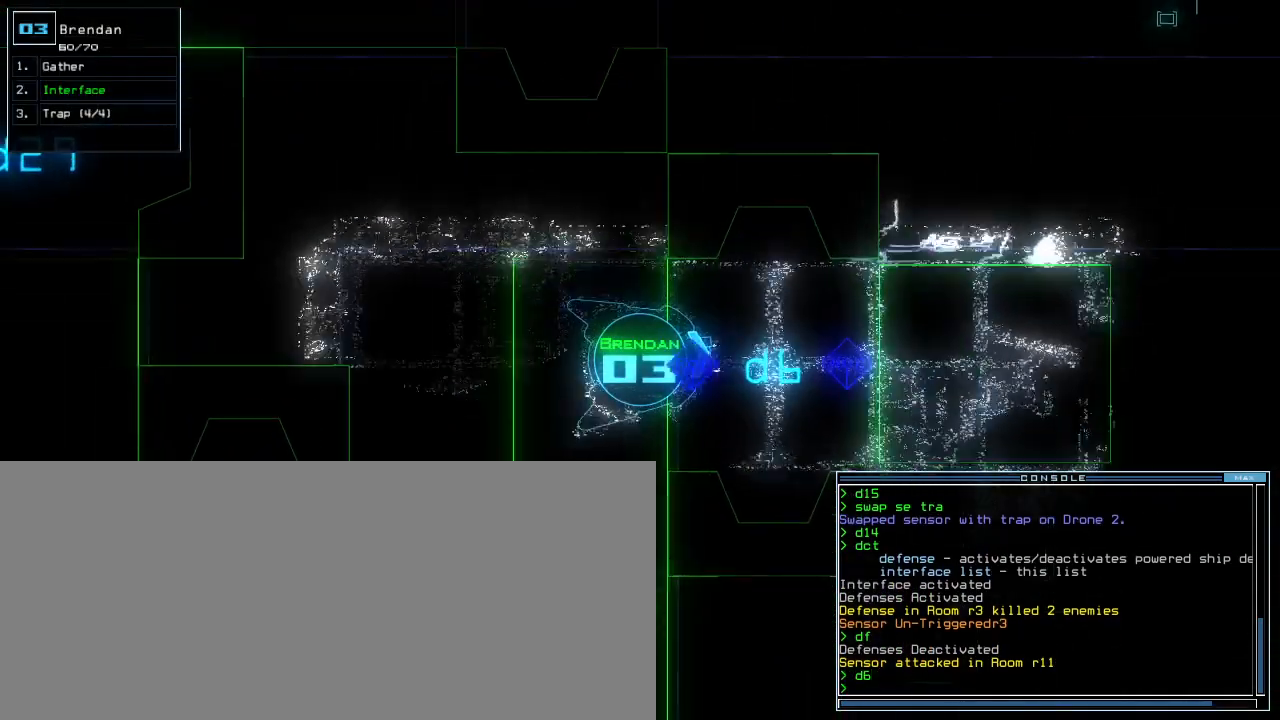
{"keys": ["space"]}
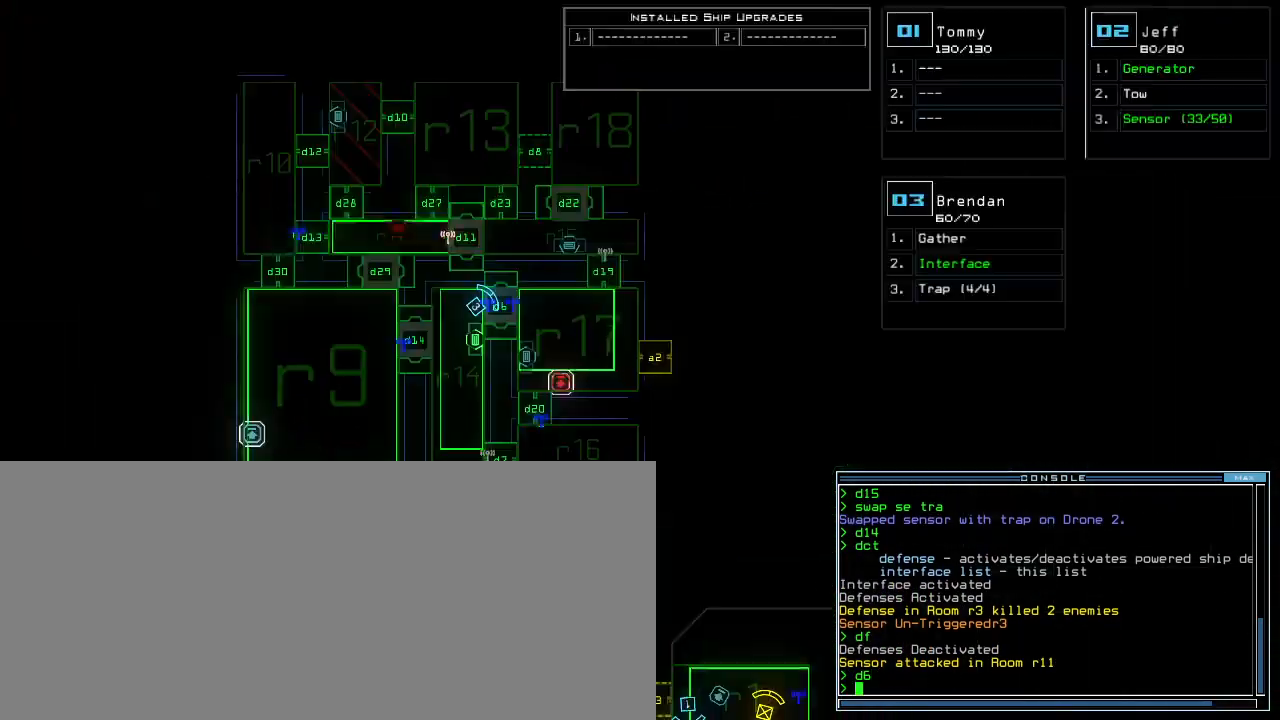
{"keys": [], "events": [[40, "space", "up"]]}
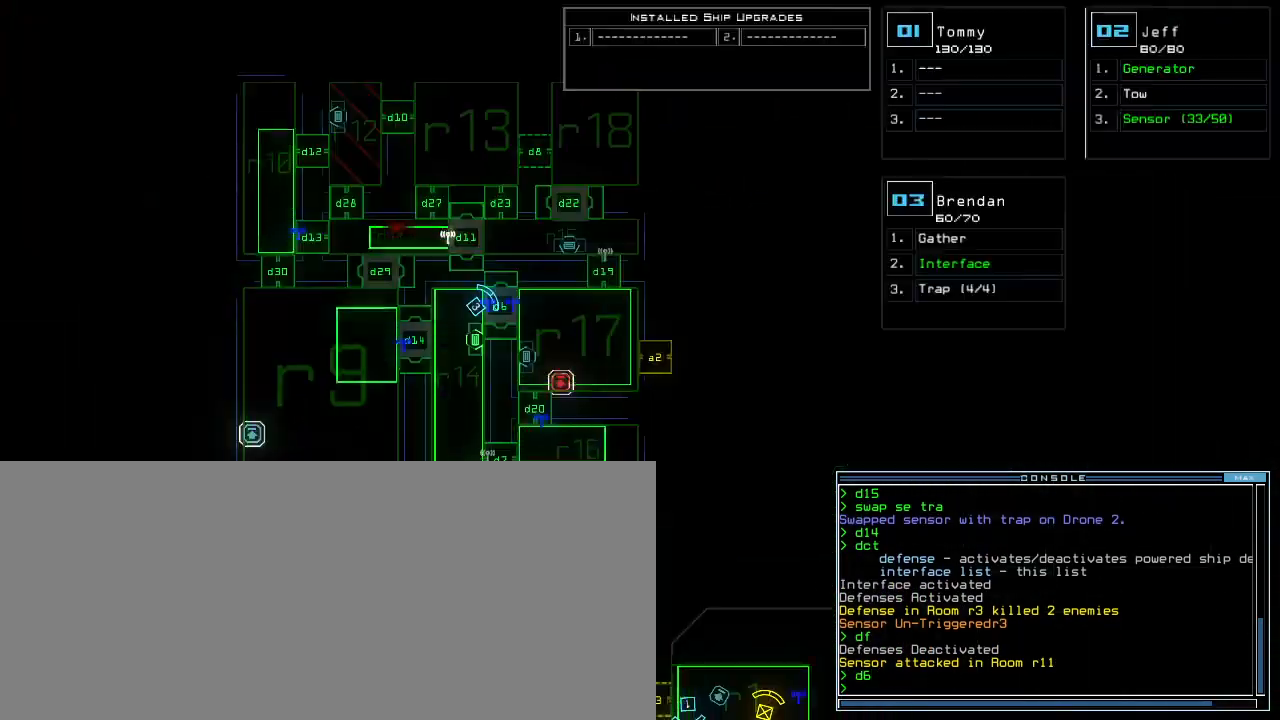
{"keys": ["down", "space"], "events": [[460, "space", "down"], [480, "down", "down"]]}
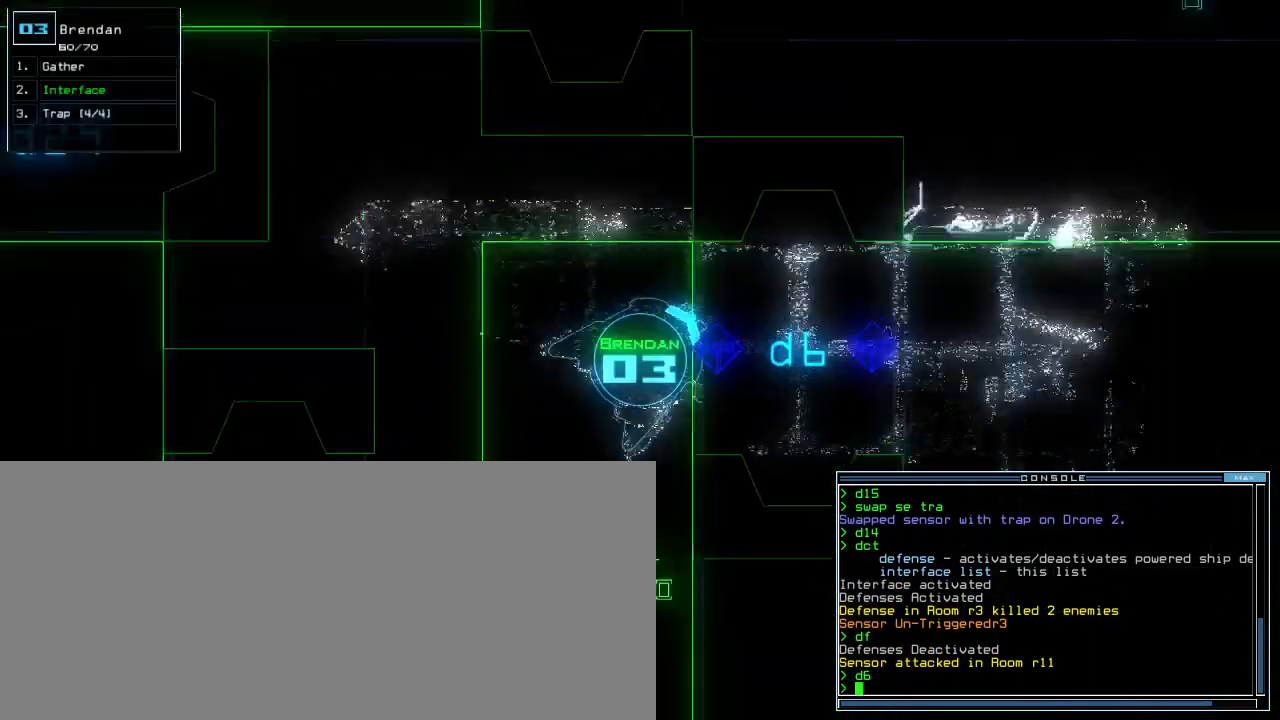
{"keys": ["left", "up"], "events": [[40, "left", "down"], [40, "space", "up"], [340, "down", "up"], [440, "up", "down"]]}
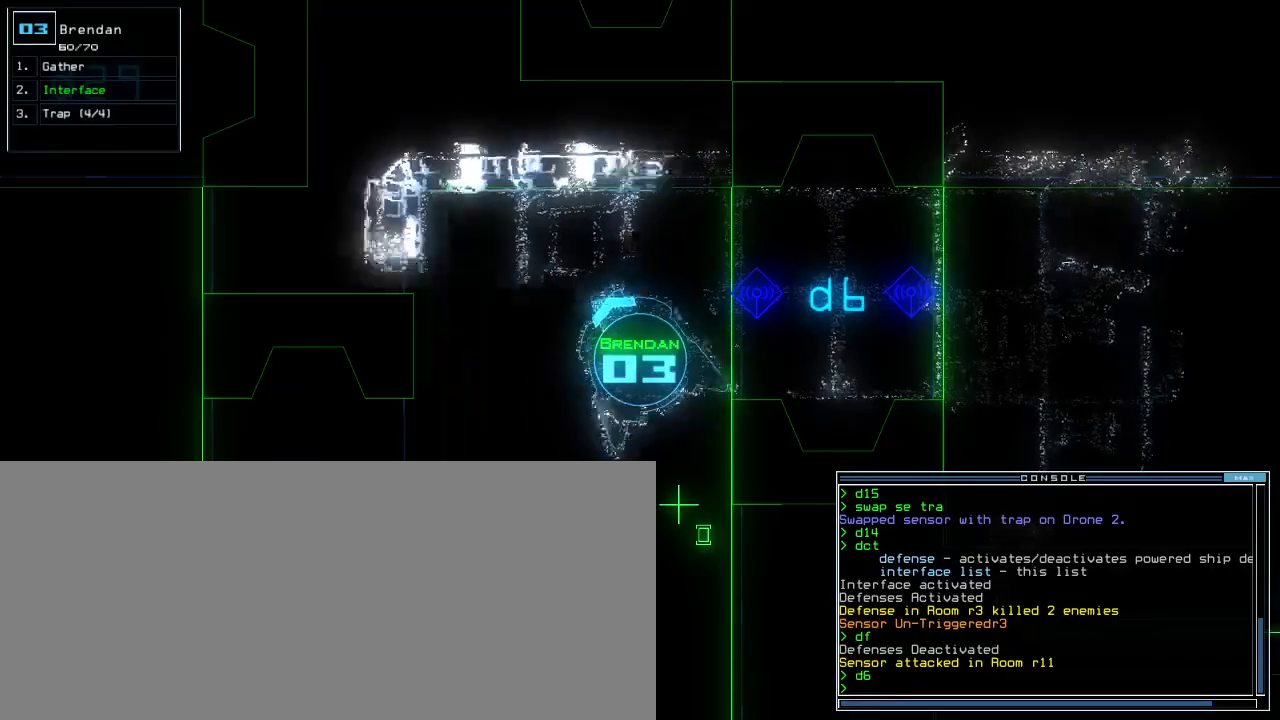
{"keys": ["left", "up"], "events": []}
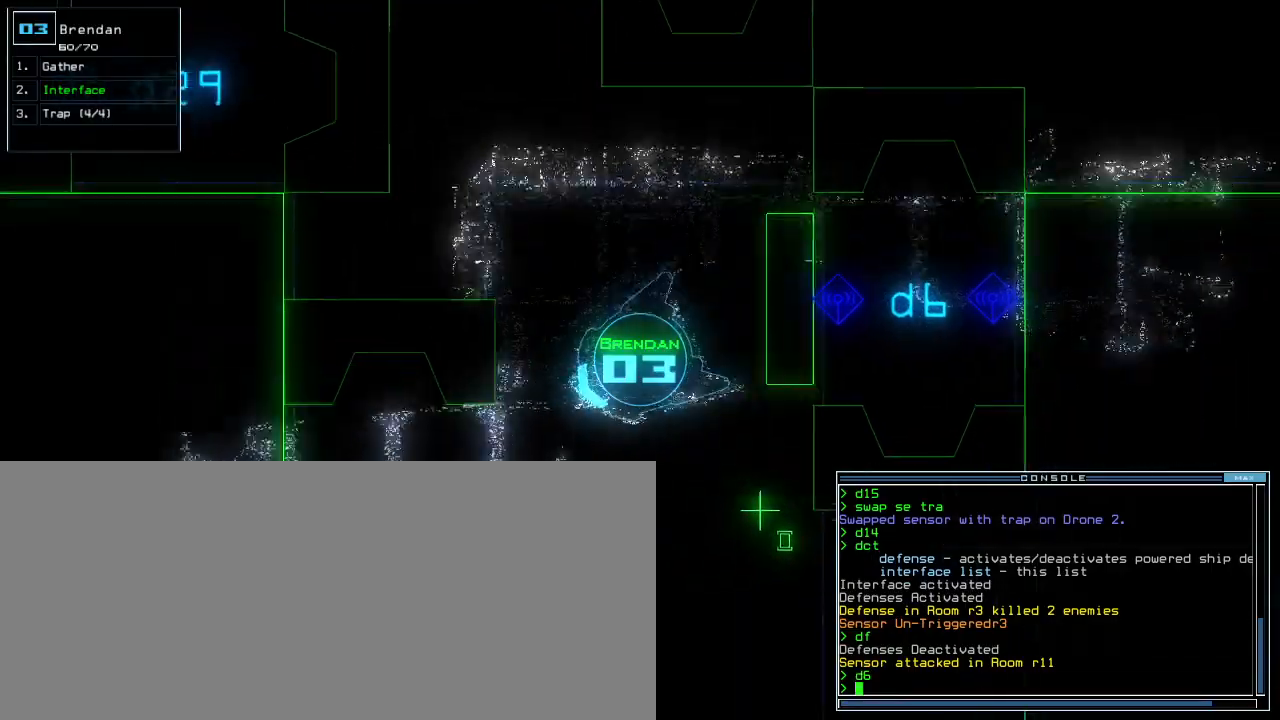
{"keys": ["right", "up"], "events": [[120, "left", "up"], [360, "t", "down"], [380, "right", "down"], [420, "t", "up"]]}